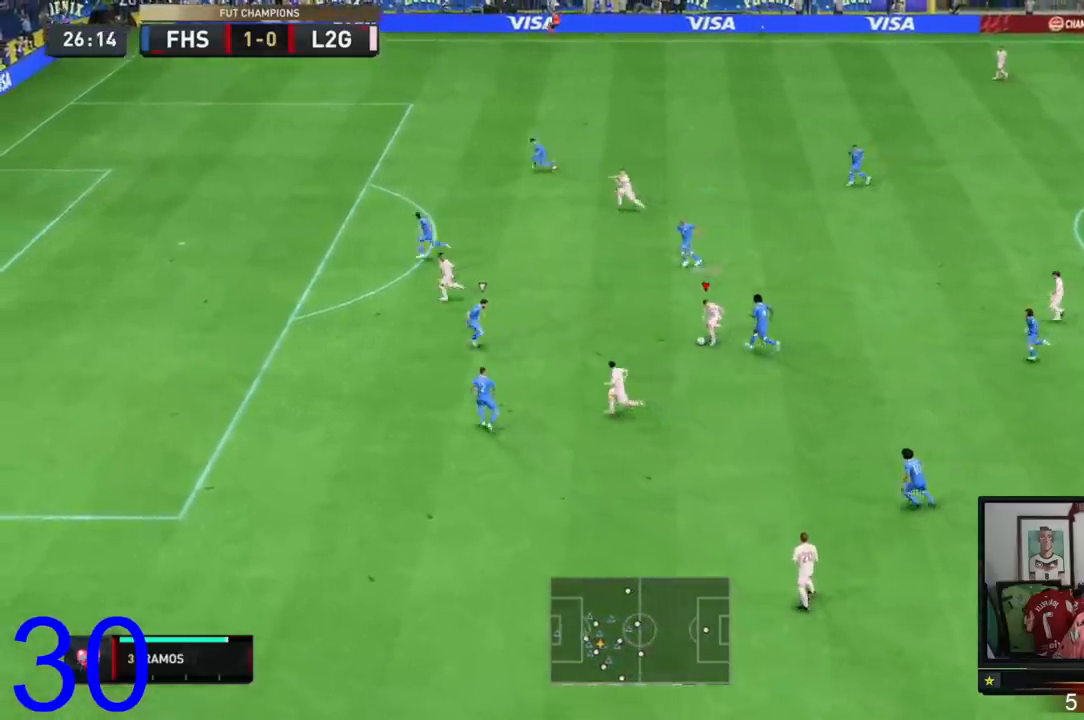
Gameplay with a controller (Xbox layout); each line is a JSON object with the inputs held at the frame after it. "events" lists button and stick changes between this image and that frame as [ms after this image, input, new state], when the widget could be followed in between. Not read: L3.
{"buttons": [], "left_stick": "left", "right_stick": "center", "events": [[500, "R2", "up"]]}
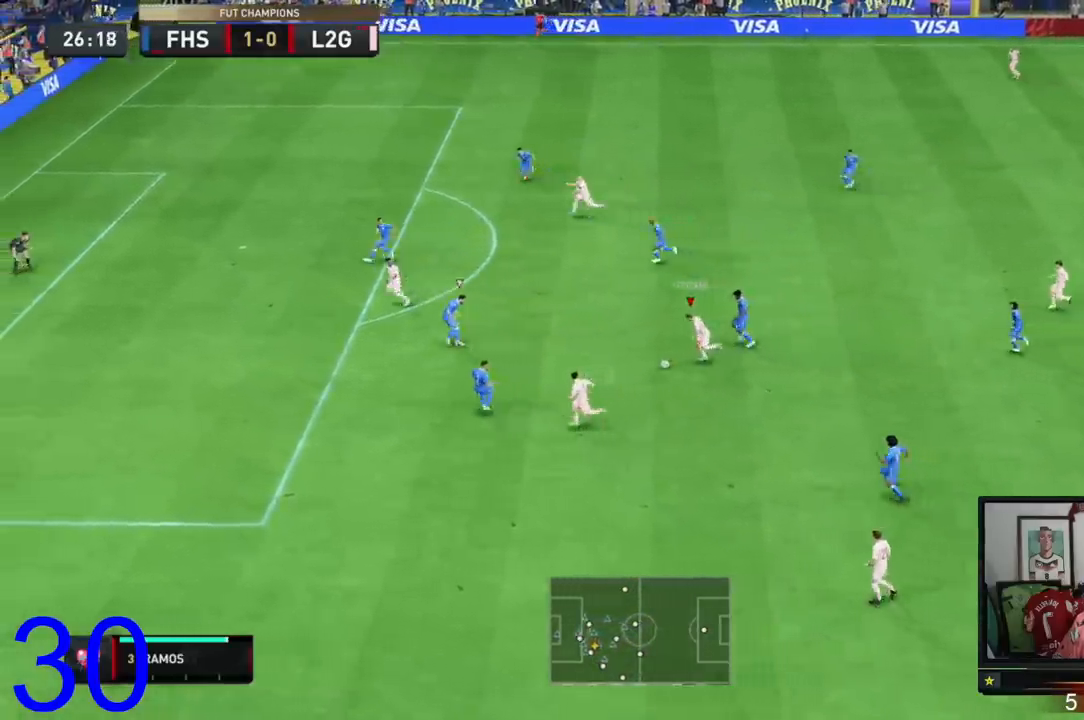
{"buttons": [], "left_stick": "up", "right_stick": "center", "events": [[134, "right_stick", "up"], [201, "R3", "down"], [234, "right_stick", "center"], [301, "left_stick", "center"], [301, "right_stick", "down"], [367, "right_stick", "center"], [401, "R3", "up"], [468, "left_stick", "up"]]}
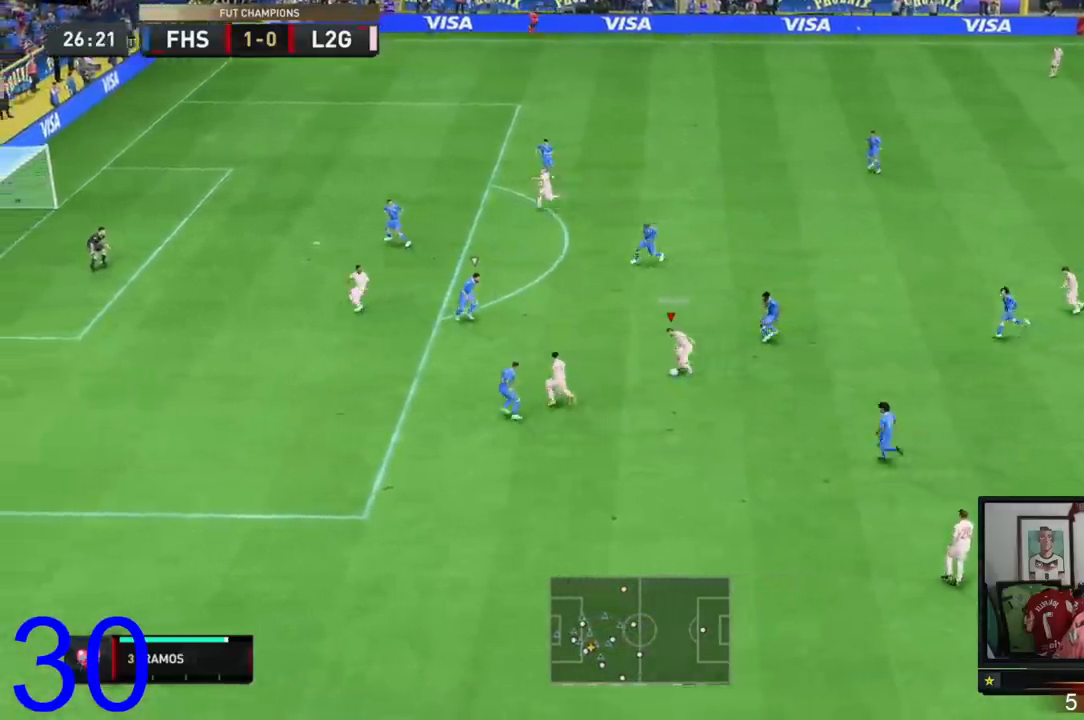
{"buttons": ["R1"], "left_stick": "up-left", "right_stick": "center", "events": [[334, "left_stick", "up-left"], [367, "R1", "down"]]}
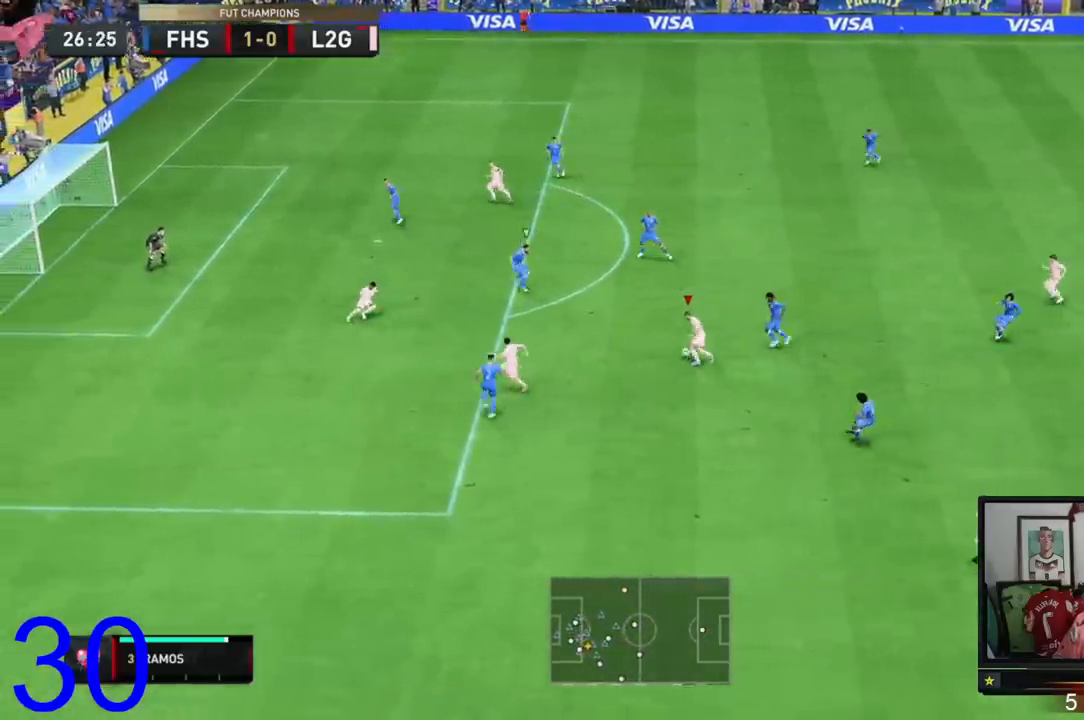
{"buttons": [], "left_stick": "up-left", "right_stick": "center", "events": [[167, "R1", "up"]]}
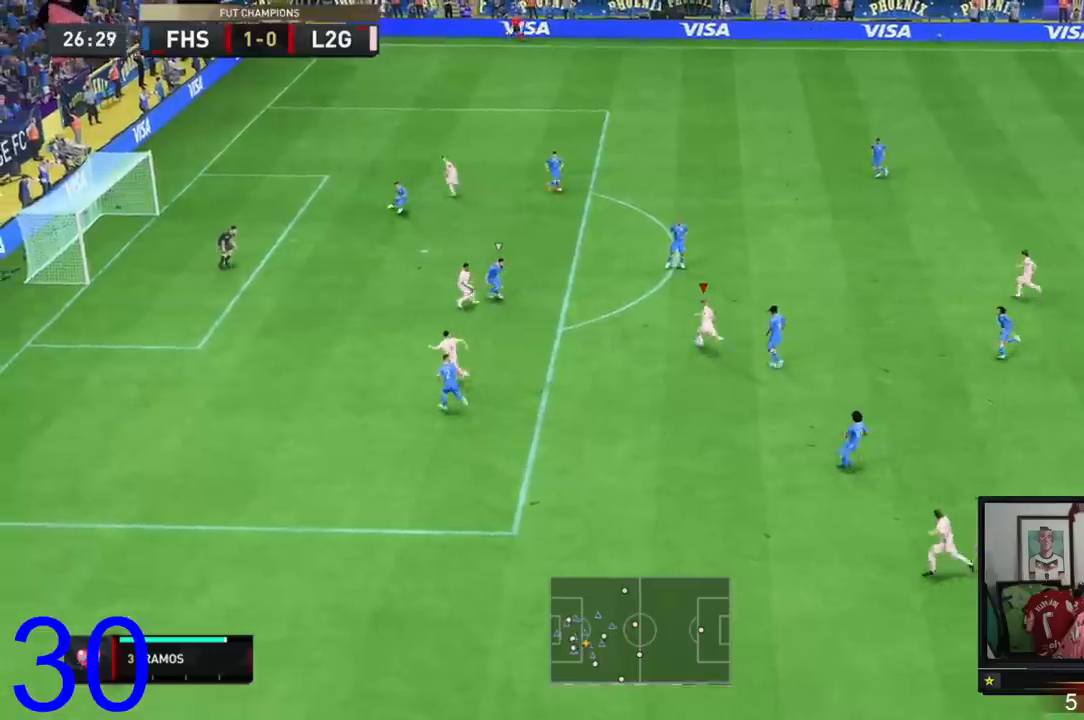
{"buttons": [], "left_stick": "up-left", "right_stick": "center", "events": []}
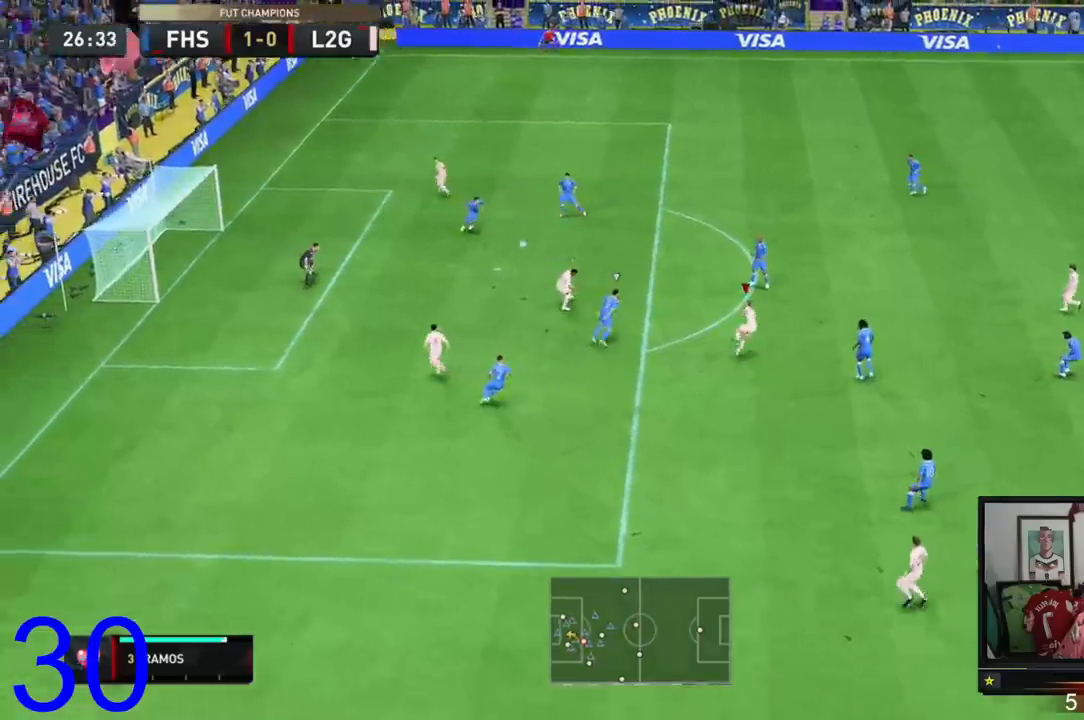
{"buttons": [], "left_stick": "up-left", "right_stick": "center", "events": []}
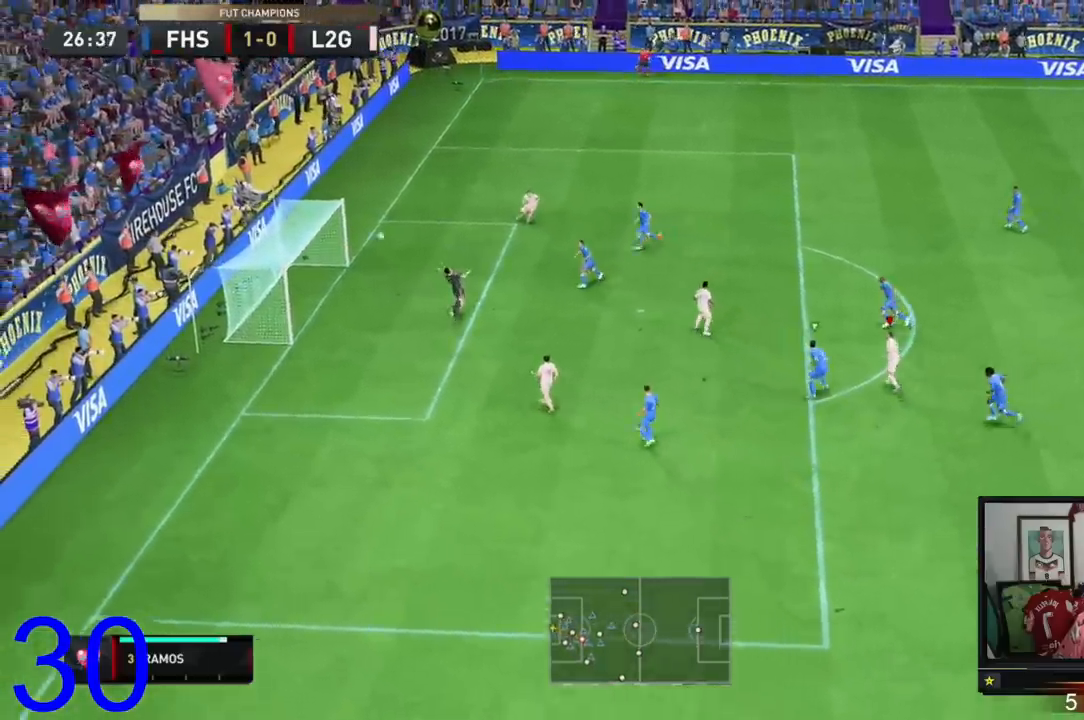
{"buttons": [], "left_stick": "center", "right_stick": "center", "events": [[417, "left_stick", "center"]]}
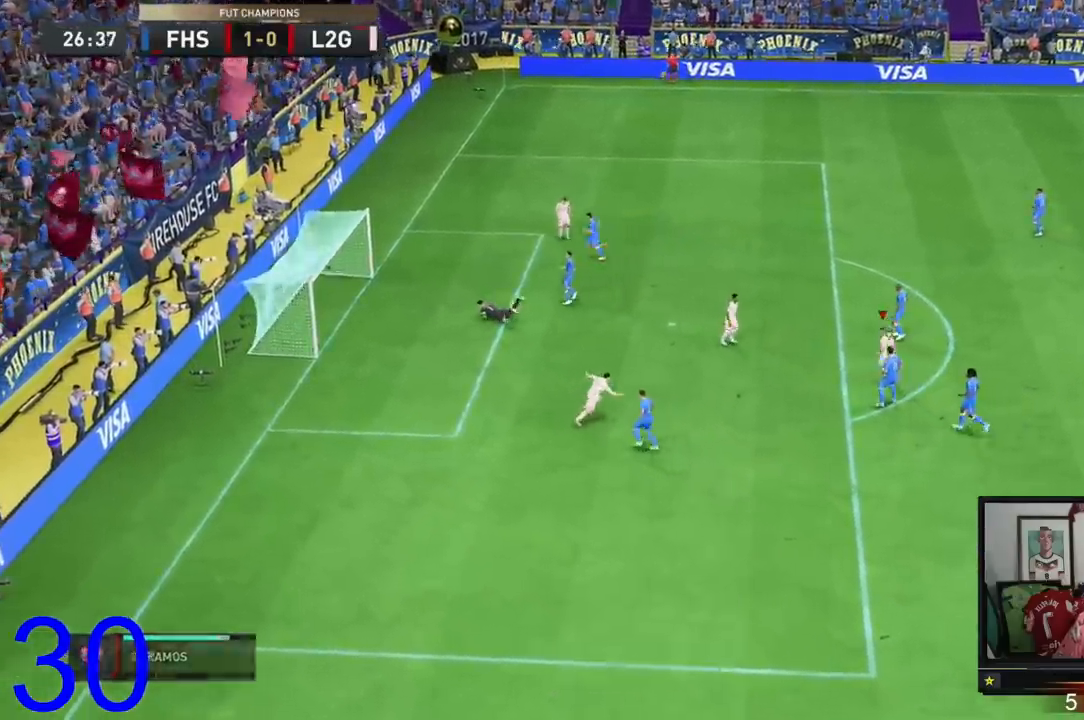
{"buttons": [], "left_stick": "center", "right_stick": "center", "events": []}
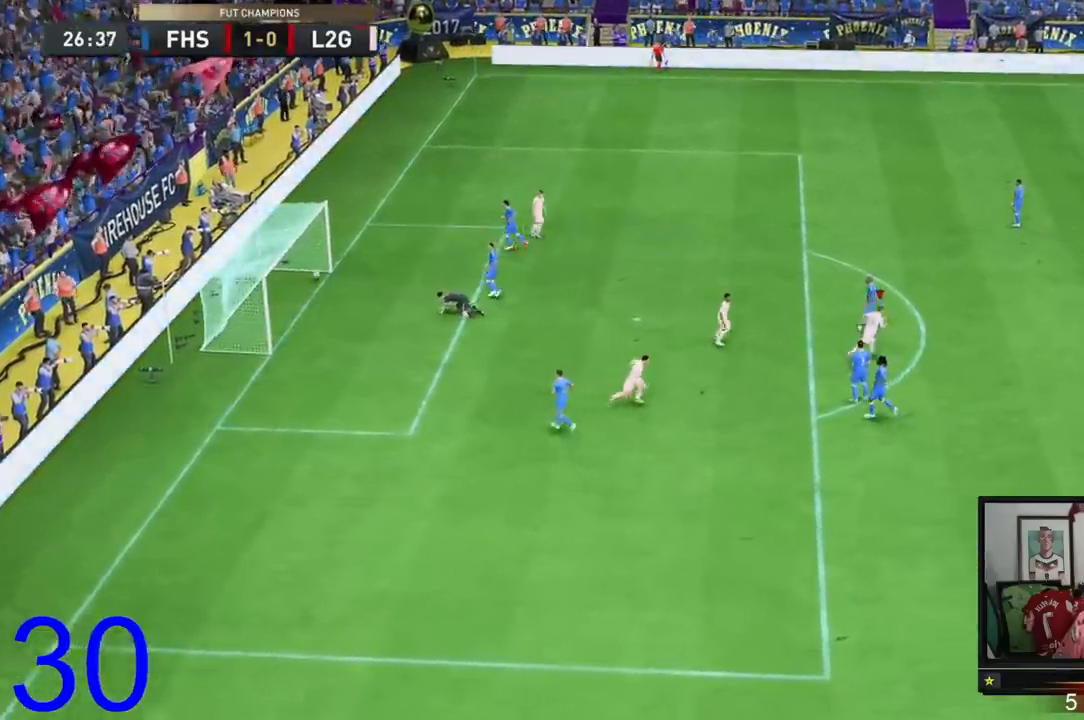
{"buttons": [], "left_stick": "center", "right_stick": "center", "events": []}
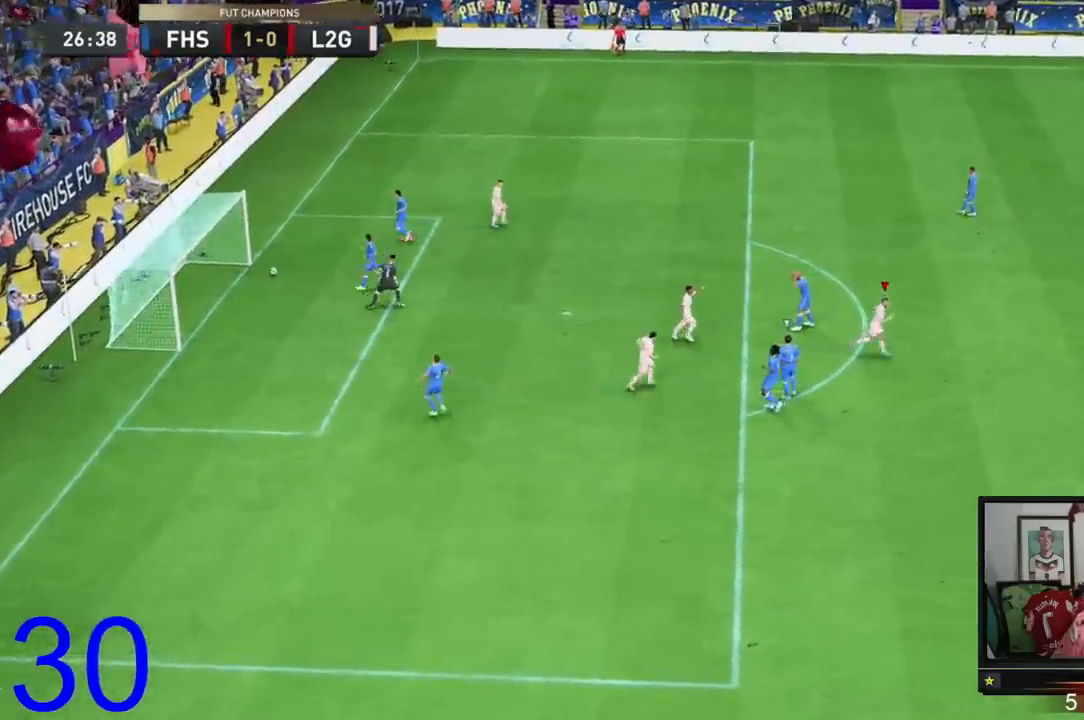
{"buttons": ["L2"], "left_stick": "up-left", "right_stick": "center", "events": [[351, "left_stick", "up-left"], [451, "L2", "down"]]}
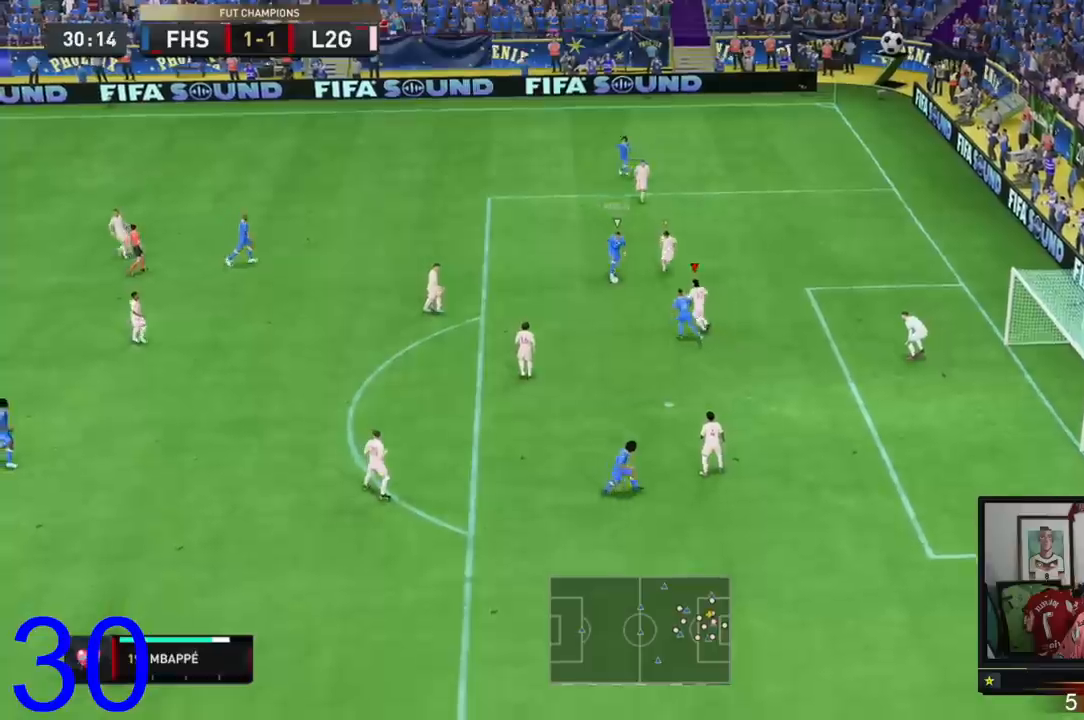
{"buttons": [], "left_stick": "center", "right_stick": "center", "events": [[117, "L2", "up"], [150, "left_stick", "up"], [384, "L2", "down"], [467, "L2", "up"], [484, "left_stick", "center"]]}
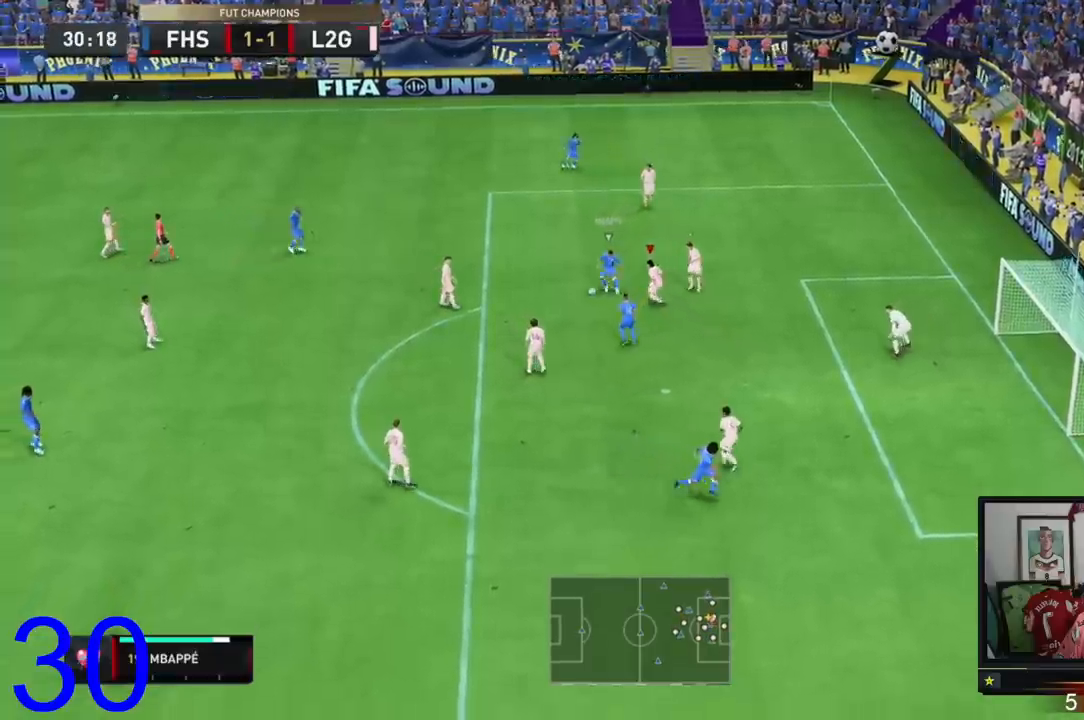
{"buttons": [], "left_stick": "up-left", "right_stick": "center"}
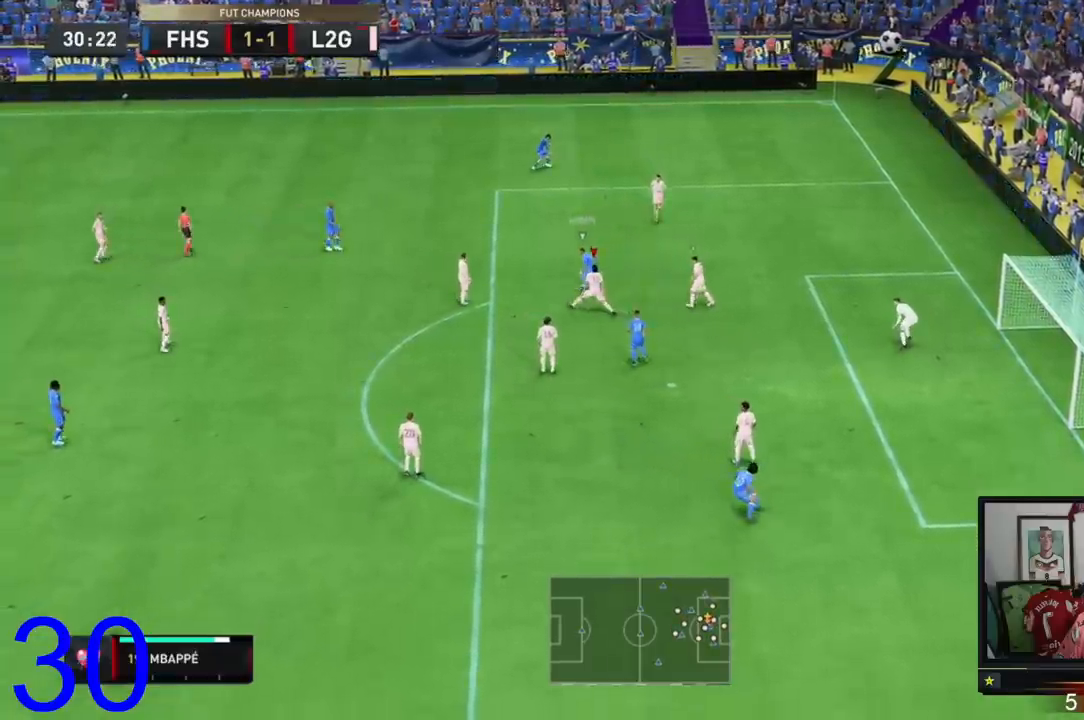
{"buttons": ["R2"], "left_stick": "up", "right_stick": "center", "events": [[83, "left_stick", "up-right"], [150, "left_stick", "right"], [317, "left_stick", "up"], [350, "R2", "down"]]}
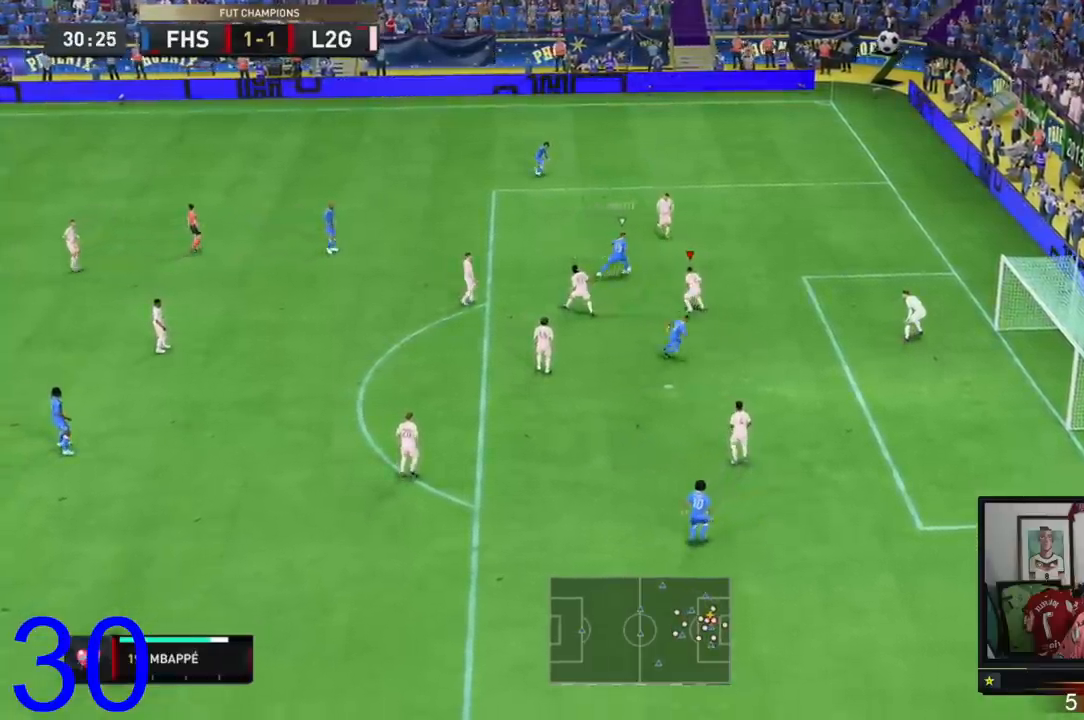
{"buttons": ["R2"], "left_stick": "up", "right_stick": "center", "events": []}
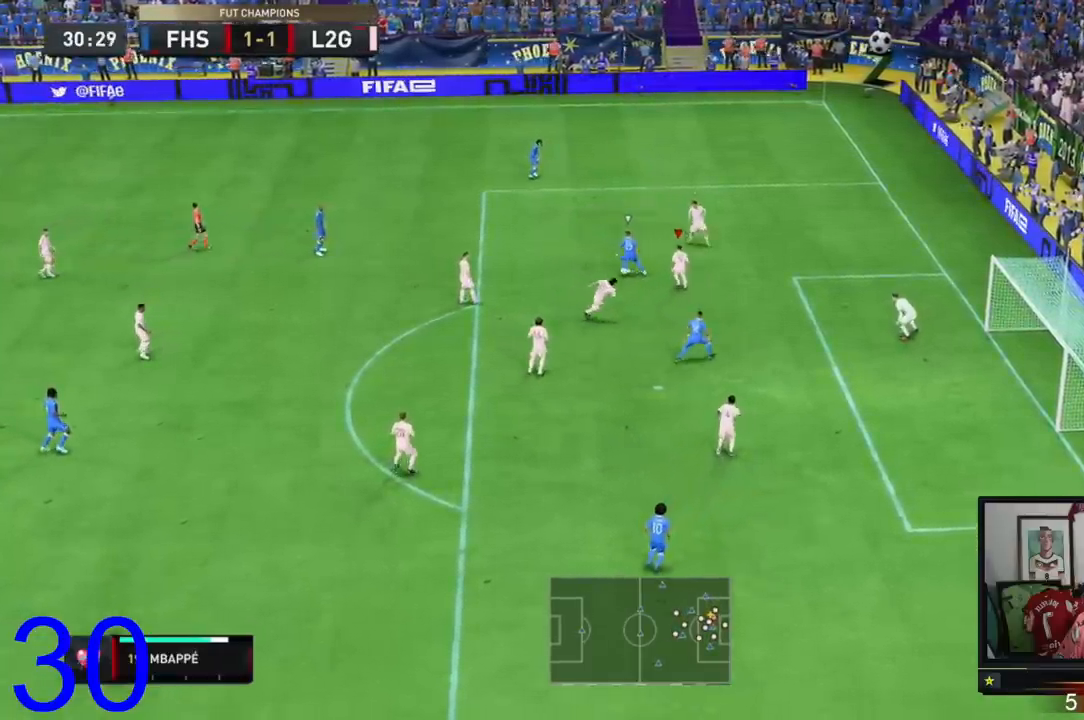
{"buttons": ["R2"], "left_stick": "right", "right_stick": "center"}
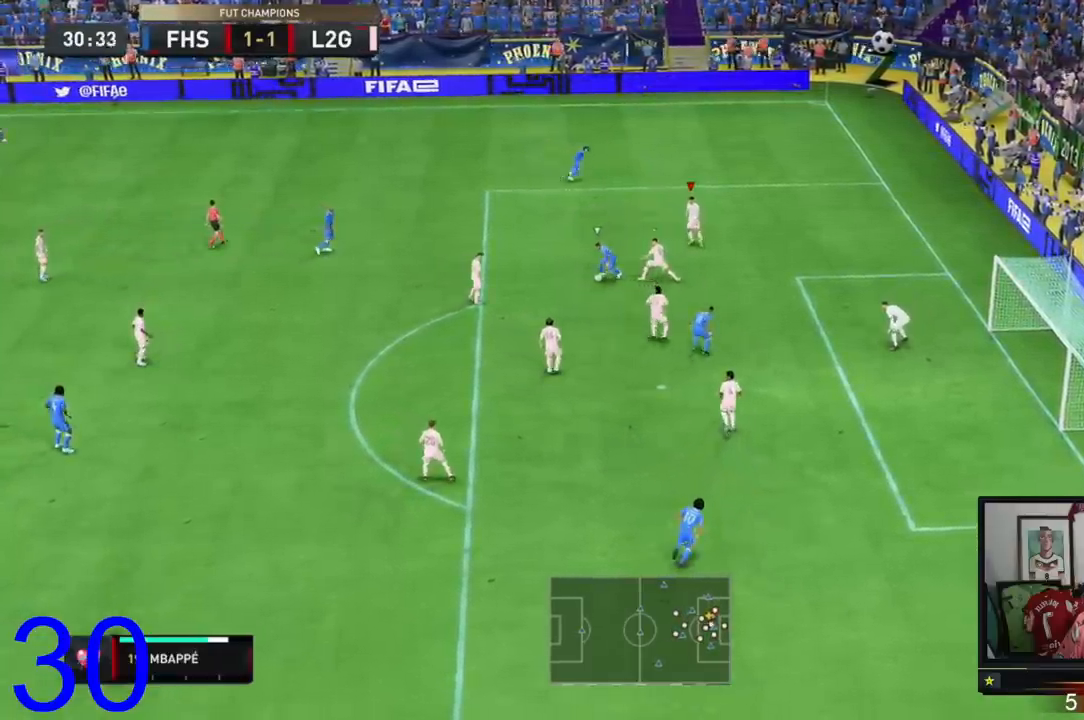
{"buttons": ["R2"], "left_stick": "up-right", "right_stick": "center"}
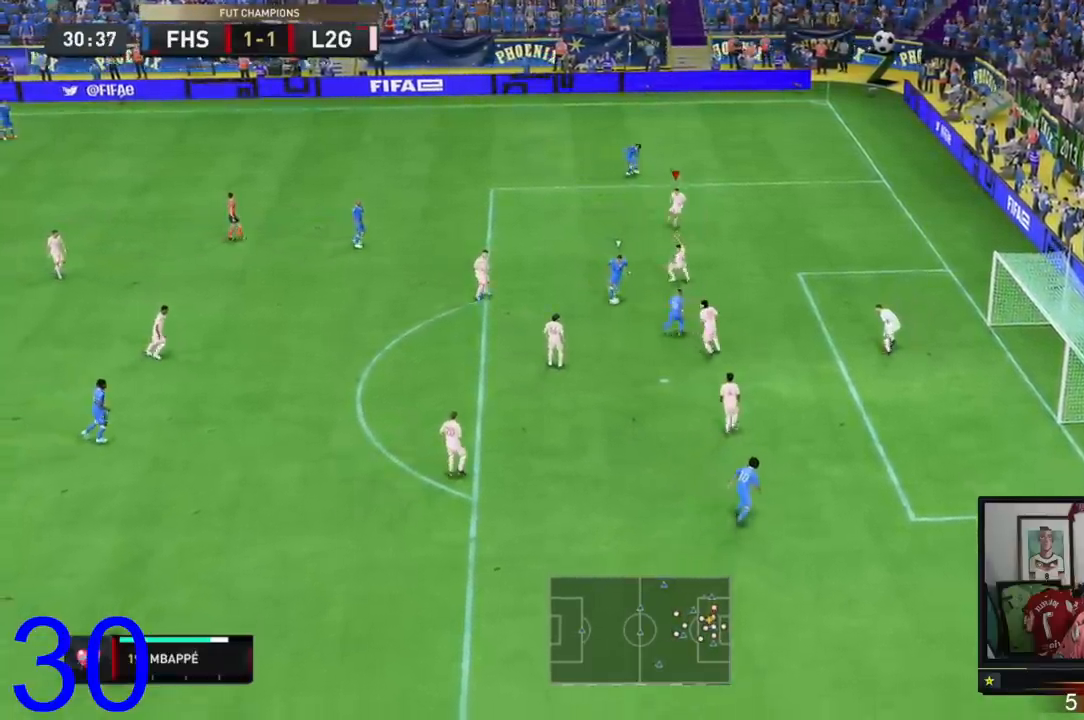
{"buttons": ["R2"], "left_stick": "up-right", "right_stick": "center"}
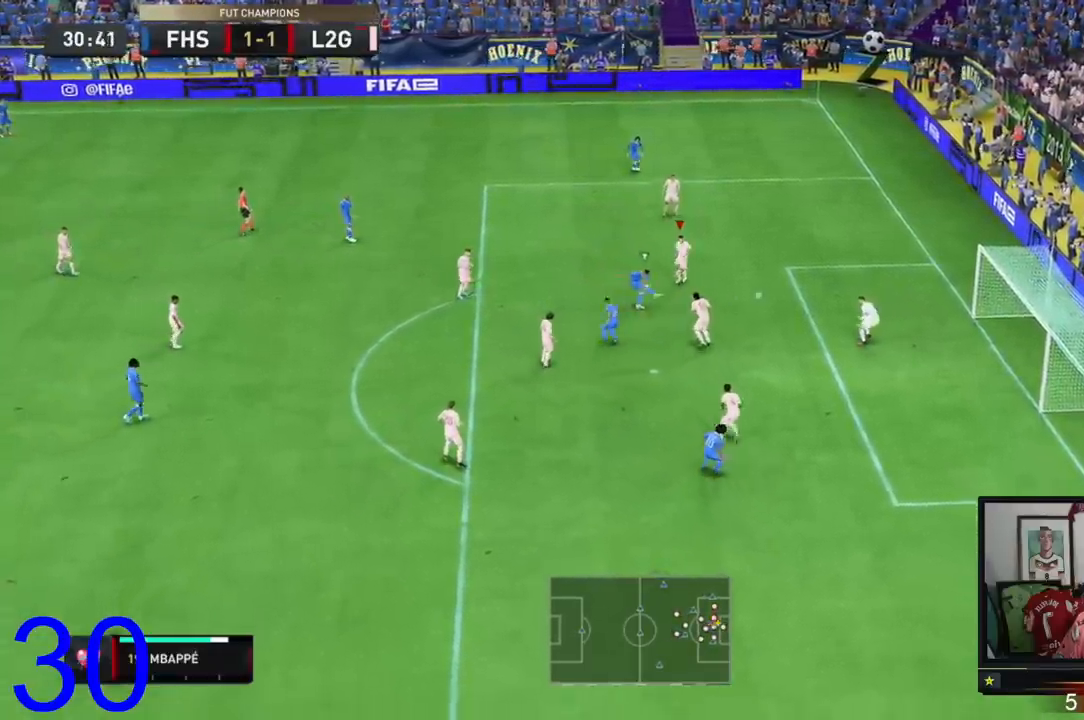
{"buttons": [], "left_stick": "up-left", "right_stick": "center"}
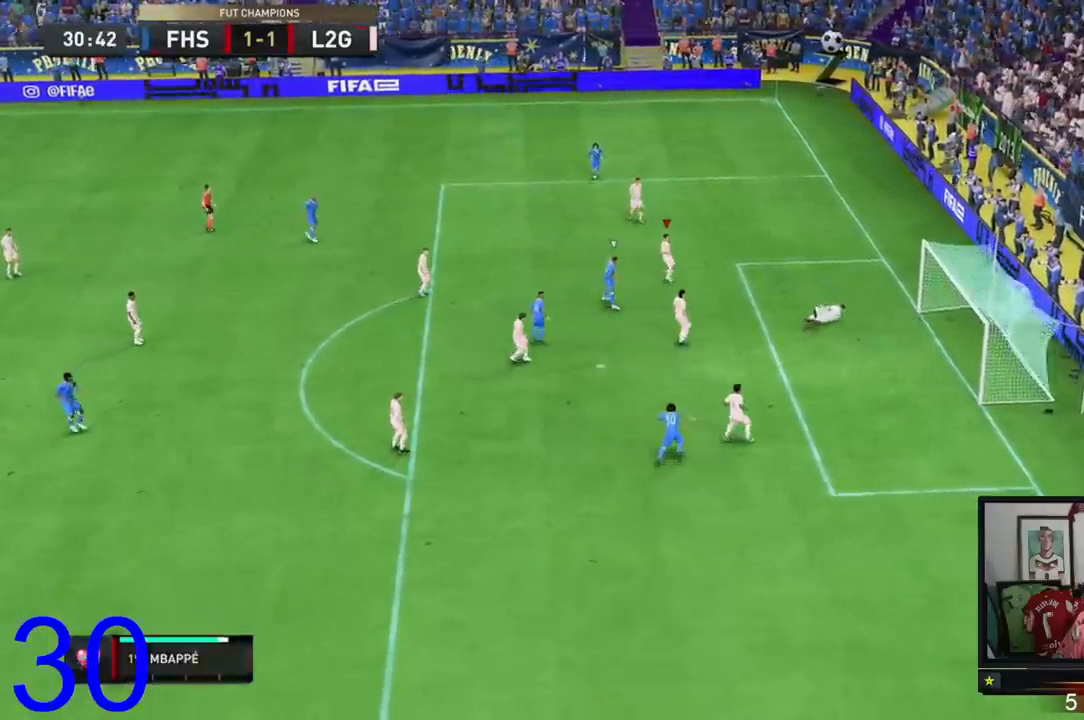
{"buttons": ["A", "L1", "R1"], "left_stick": "up", "right_stick": "center", "events": [[233, "R1", "down"], [267, "A", "down"], [300, "left_stick", "center"], [400, "R1", "up"], [467, "R1", "down"], [500, "L1", "down"], [500, "left_stick", "up"]]}
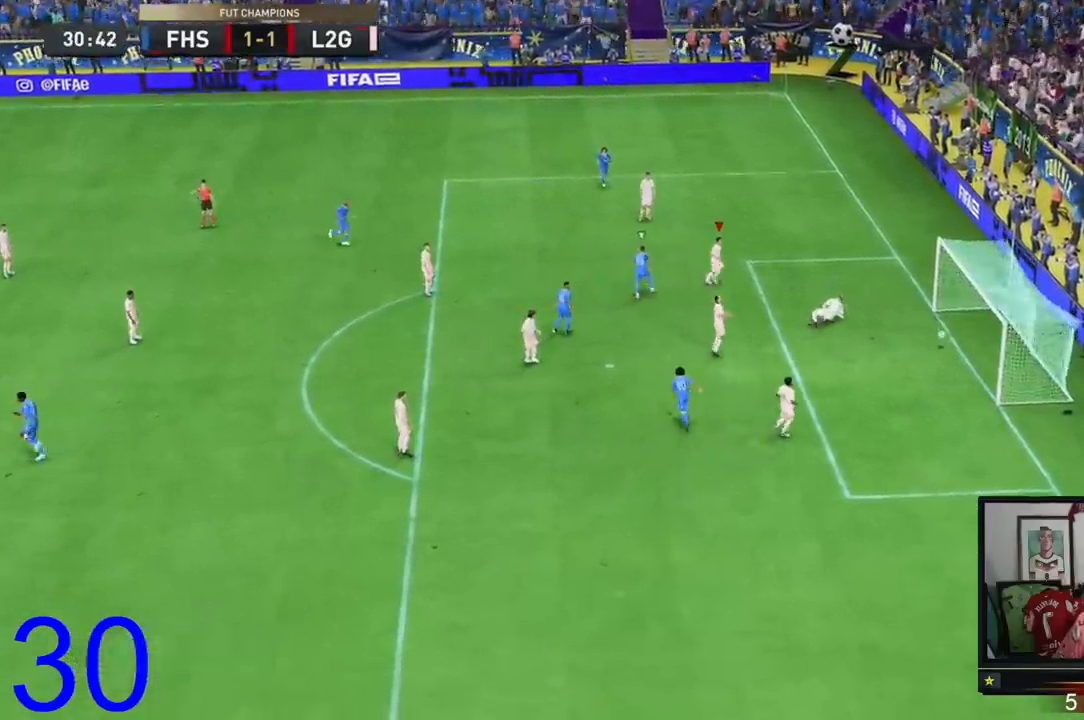
{"buttons": ["L2", "R2"], "left_stick": "down", "right_stick": "center", "events": [[67, "R1", "up"], [100, "L1", "up"], [100, "left_stick", "center"], [167, "R1", "down"], [317, "A", "up"], [317, "L2", "down"], [317, "R1", "up"], [317, "R2", "down"], [317, "left_stick", "down"]]}
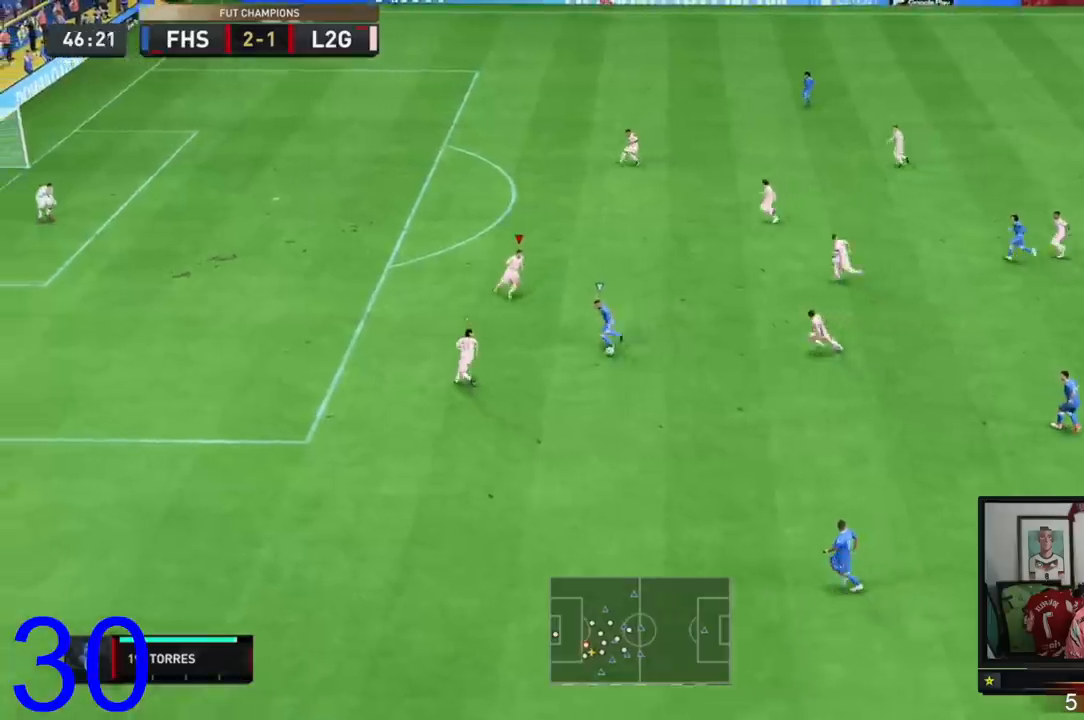
{"buttons": ["L2", "R2"], "left_stick": "up-right", "right_stick": "center", "events": [[300, "left_stick", "right"], [367, "R2", "up"], [467, "left_stick", "up-right"], [500, "R2", "down"]]}
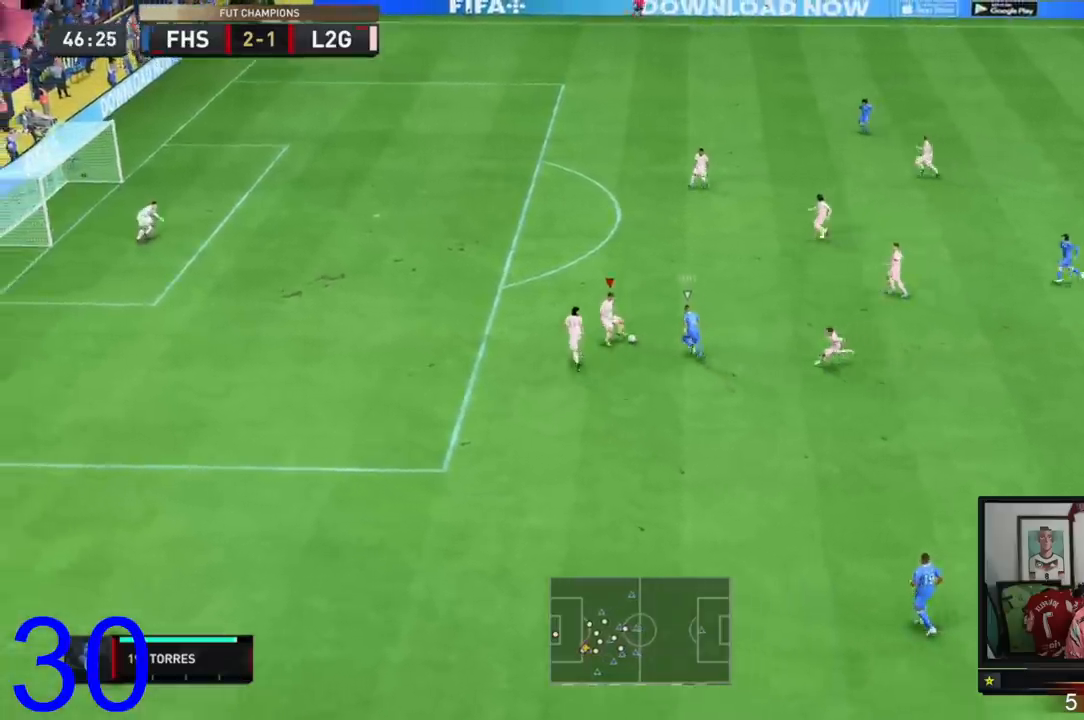
{"buttons": [], "left_stick": "center", "right_stick": "center", "events": [[67, "left_stick", "up"], [367, "left_stick", "center"], [468, "L2", "up"], [468, "R2", "up"]]}
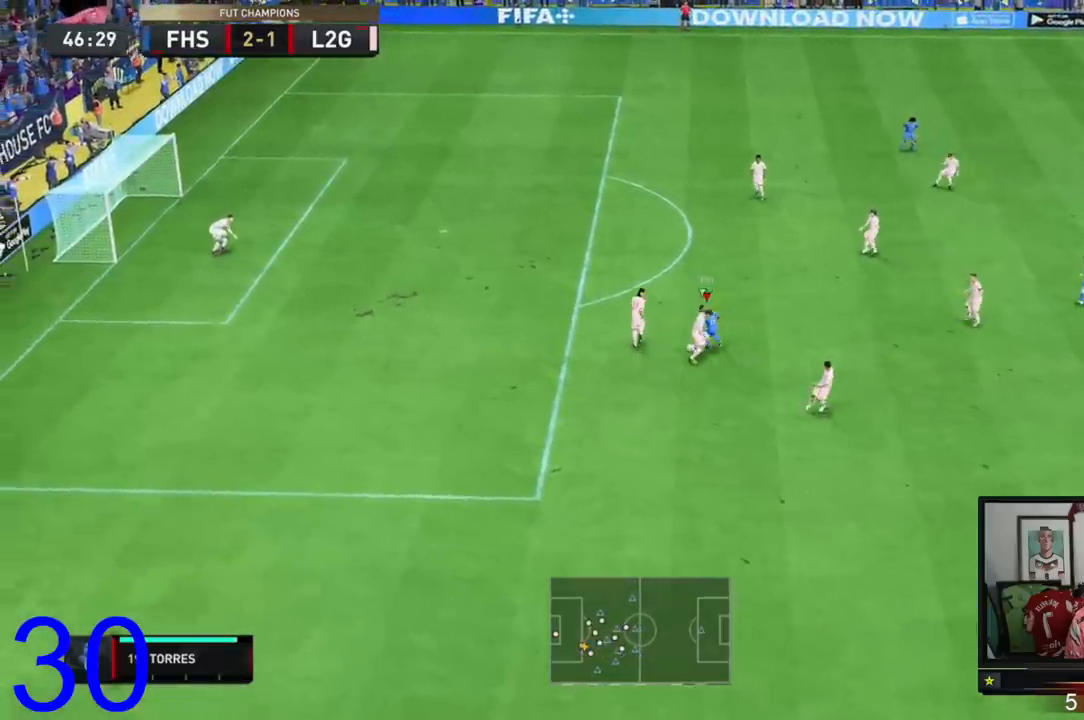
{"buttons": [], "left_stick": "left", "right_stick": "center", "events": [[33, "left_stick", "up"], [133, "A", "down"], [300, "A", "up"], [450, "left_stick", "left"]]}
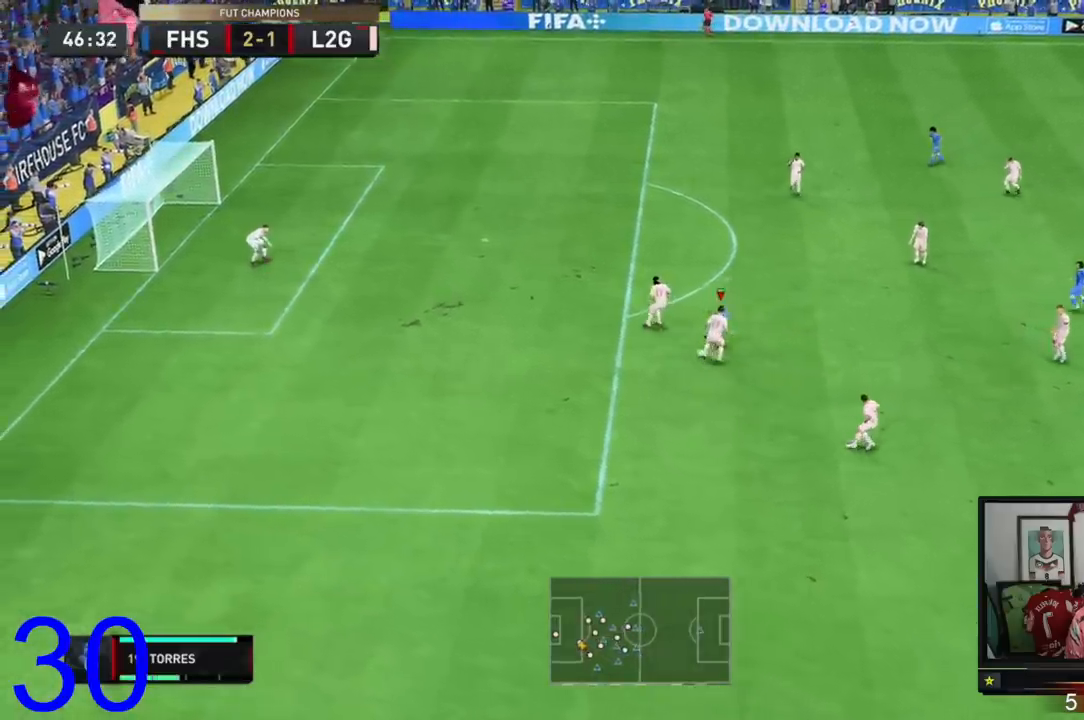
{"buttons": [], "left_stick": "up-left", "right_stick": "center", "events": [[84, "R2", "down"], [334, "left_stick", "up-left"], [468, "R2", "up"]]}
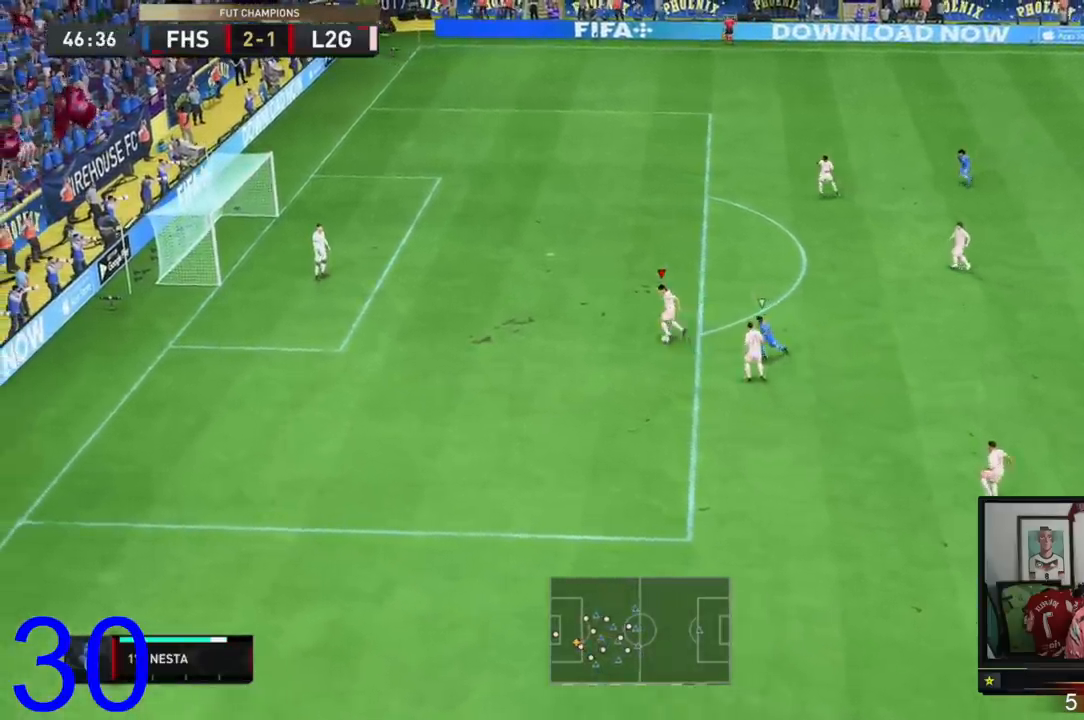
{"buttons": [], "left_stick": "up", "right_stick": "center", "events": [[100, "left_stick", "up"], [250, "A", "down"], [384, "A", "up"]]}